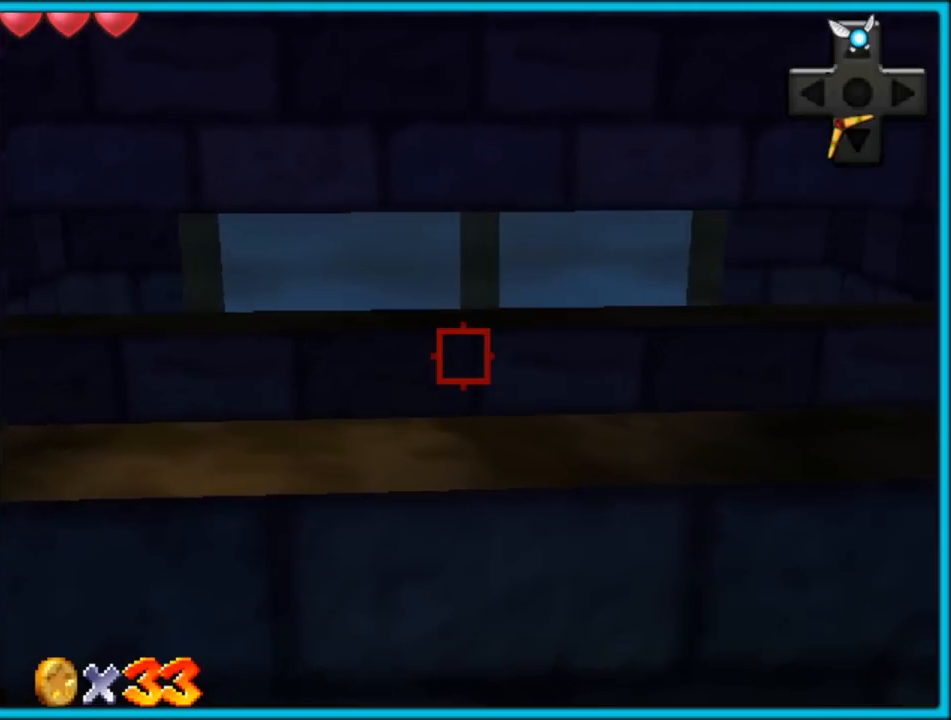
Gameplay with a controller (Nintendo layout); each line is a JSON object with the inputs held at the frame after it (dt_ms = milliseconds from this image to that frame). "button_events" lists button changes between this image and that frame as [ms after this image, input, new state], when the widget could be followed in between (sticks are given only as held states). Not read: L1 L3 R3.
{"dt_ms": 1000, "buttons": [], "left_stick": "down-left", "button_events": []}
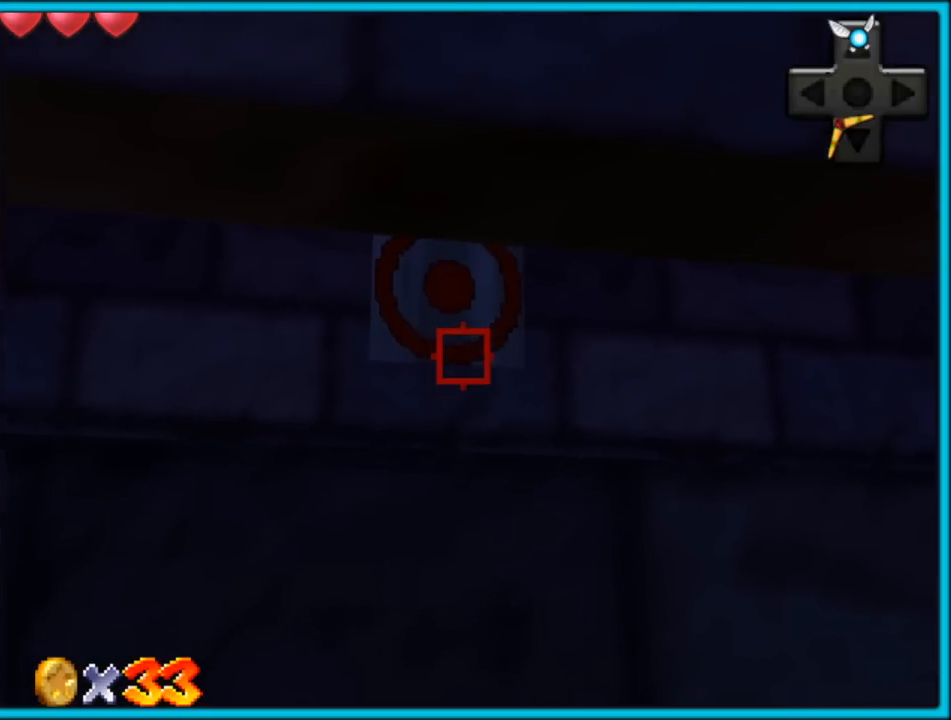
{"dt_ms": 1000, "buttons": [], "left_stick": "center", "button_events": []}
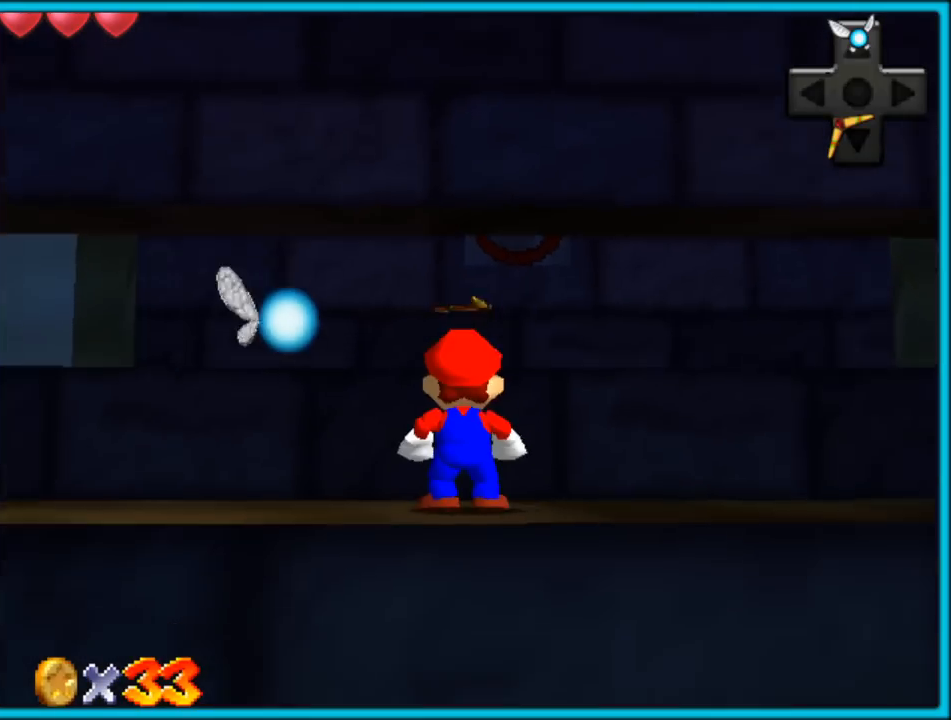
{"dt_ms": 500, "buttons": [], "left_stick": "center", "button_events": []}
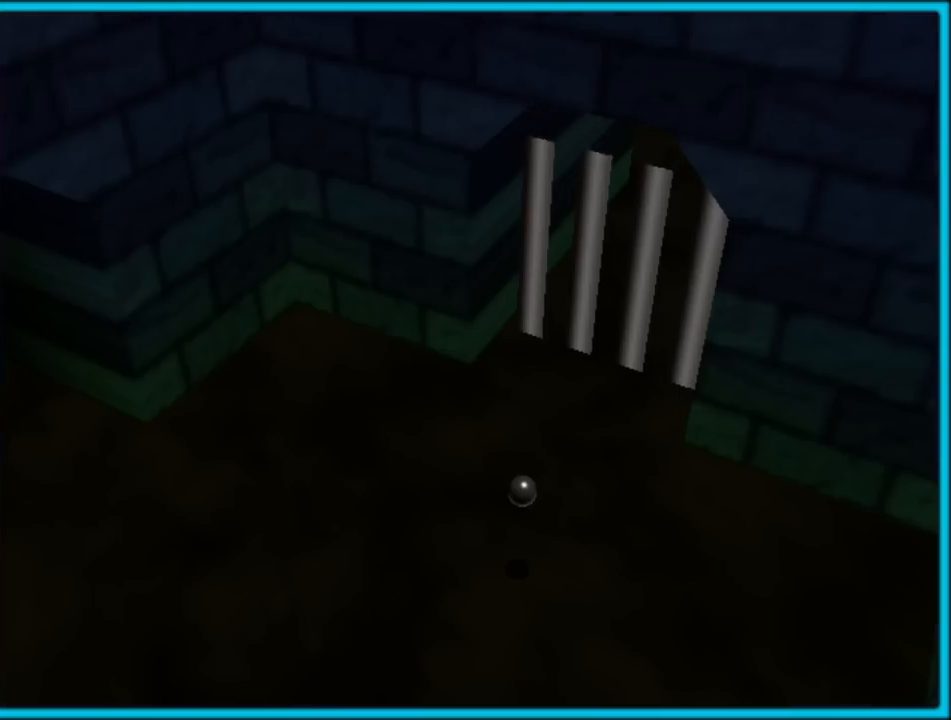
{"dt_ms": 500, "buttons": [], "left_stick": "center", "button_events": []}
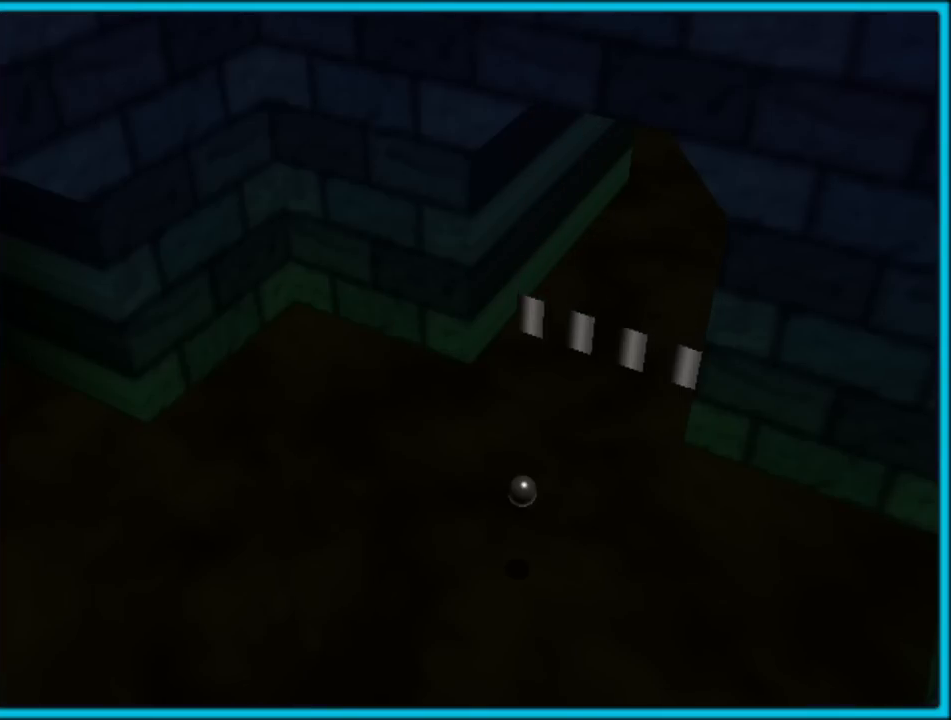
{"dt_ms": 500, "buttons": [], "left_stick": "center", "button_events": []}
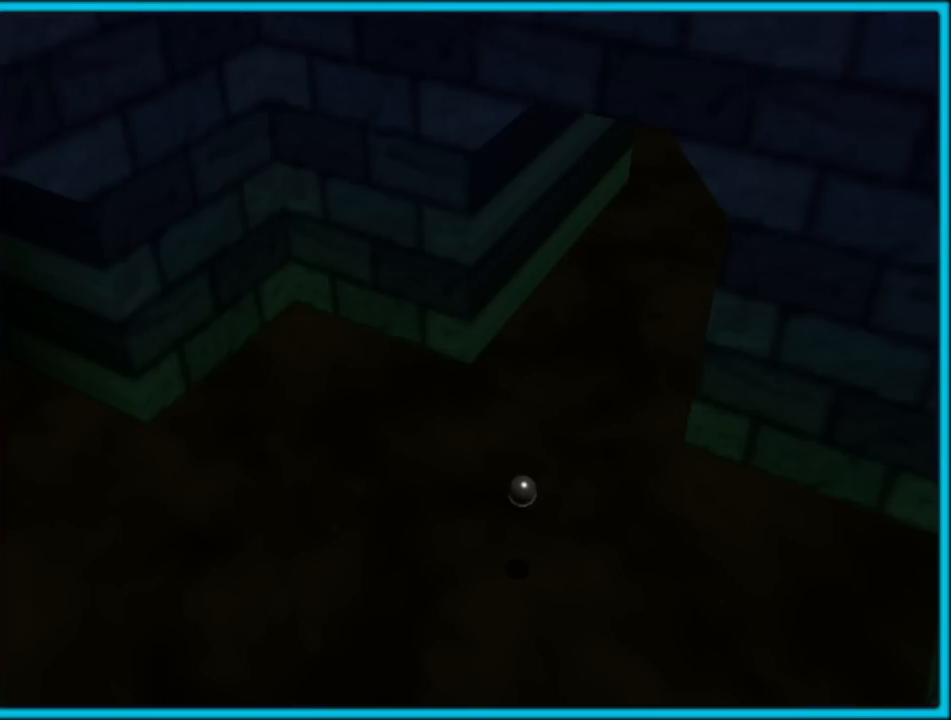
{"dt_ms": 500, "buttons": [], "left_stick": "center", "button_events": []}
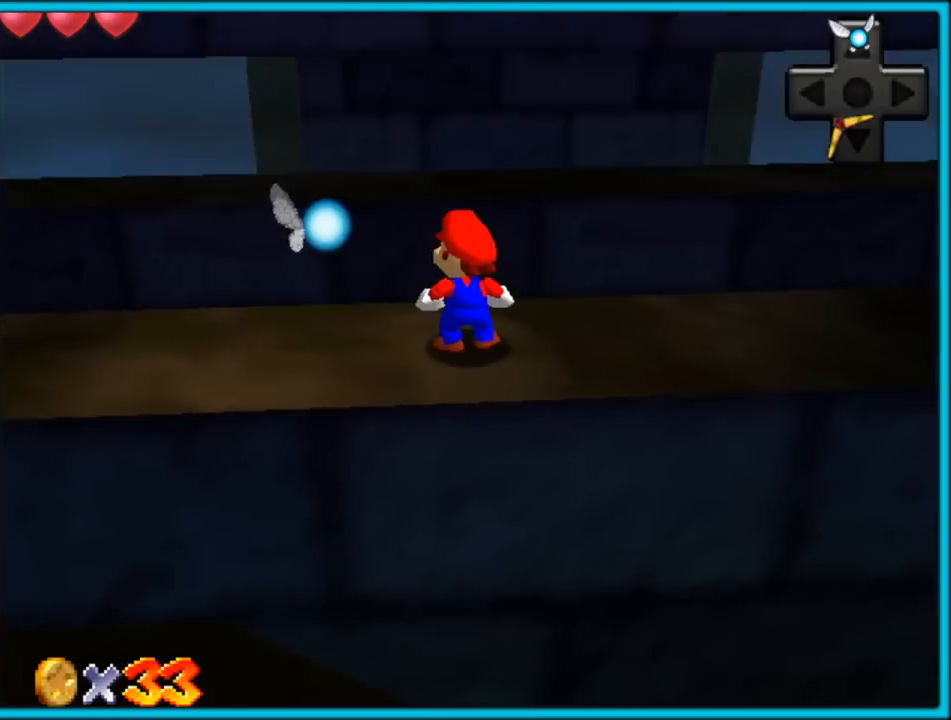
{"dt_ms": 500, "buttons": [], "left_stick": "center", "button_events": [[267, "C_LEFT", "down"], [417, "C_LEFT", "up"]]}
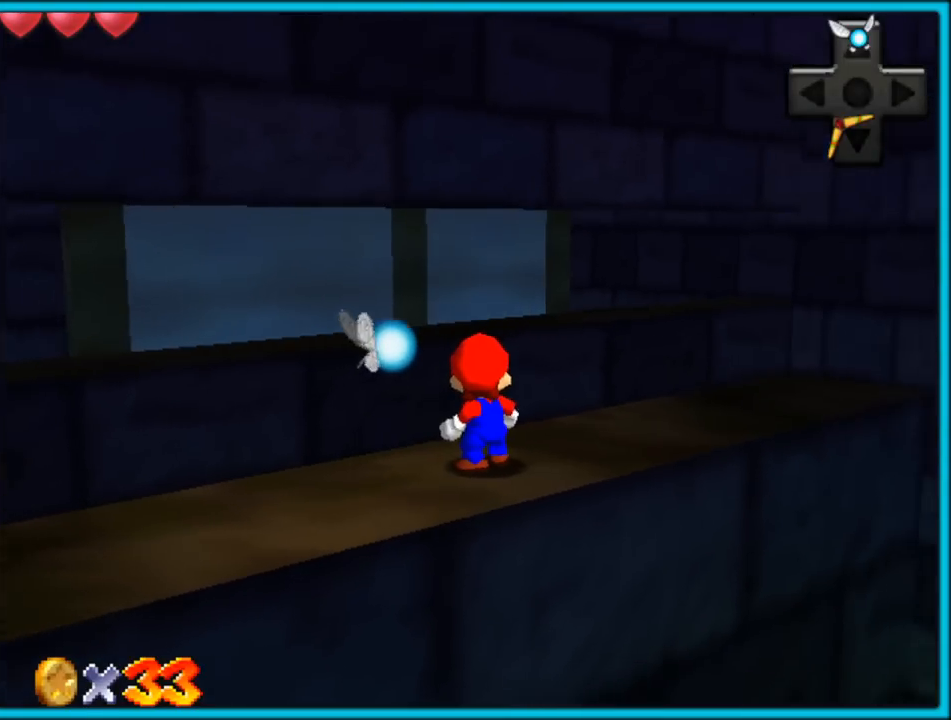
{"dt_ms": 500, "buttons": [], "left_stick": "down-right", "button_events": [[17, "C_LEFT", "down"], [117, "C_LEFT", "up"]]}
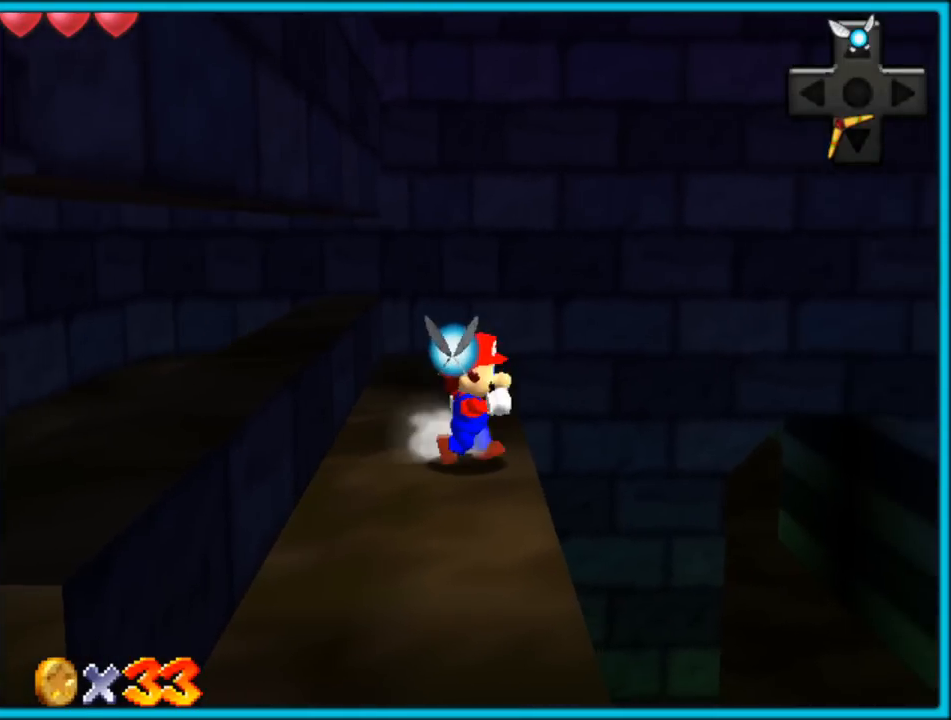
{"dt_ms": 500, "buttons": ["C_LEFT"], "left_stick": "right", "button_events": [[433, "C_LEFT", "down"]]}
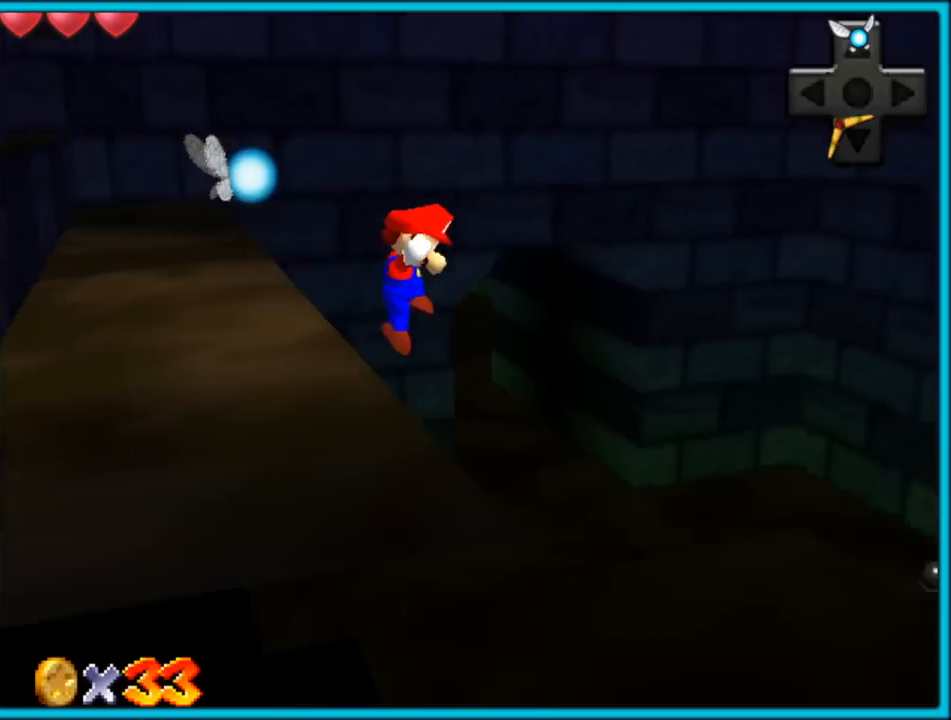
{"dt_ms": 500, "buttons": [], "left_stick": "up-right", "button_events": [[83, "C_LEFT", "up"]]}
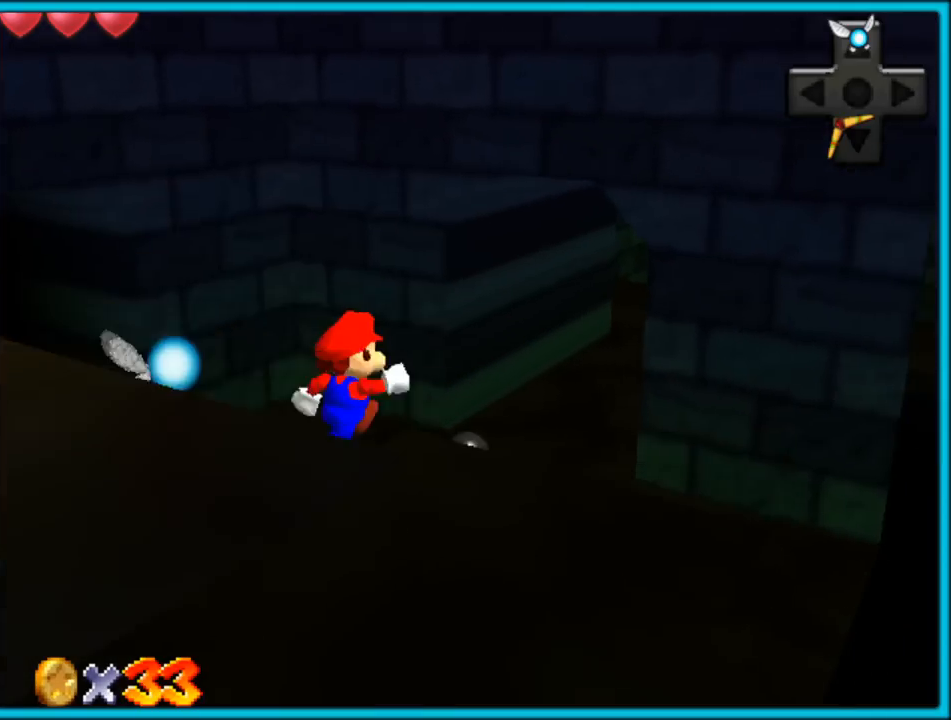
{"dt_ms": 500, "buttons": [], "left_stick": "right", "button_events": [[233, "C_RIGHT", "down"], [383, "C_RIGHT", "up"]]}
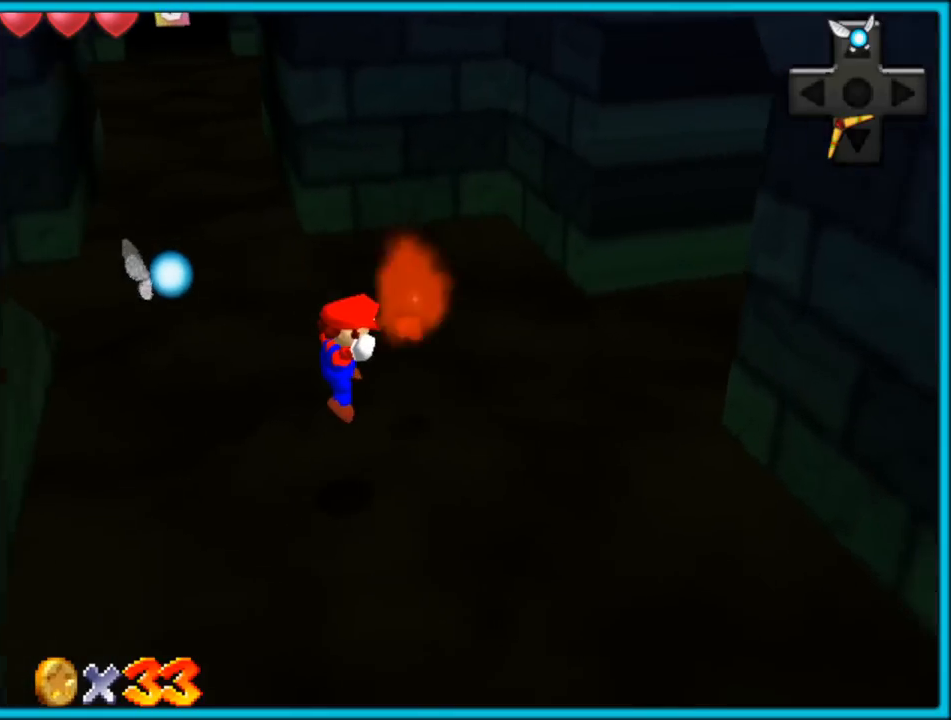
{"dt_ms": 500, "buttons": [], "left_stick": "up-left", "button_events": []}
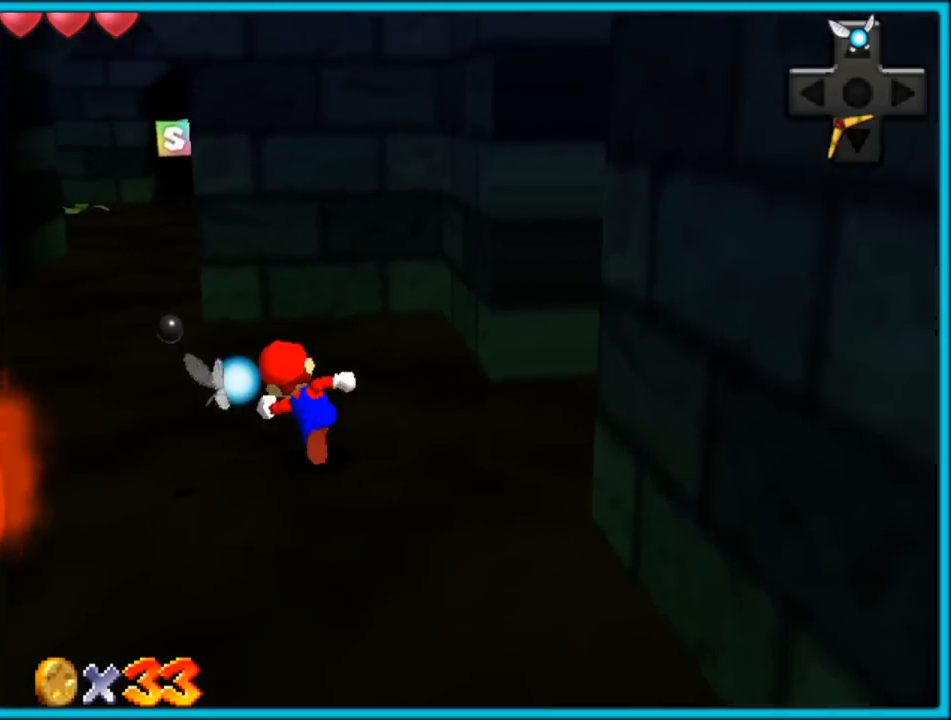
{"dt_ms": 500, "buttons": ["A"], "left_stick": "up-left", "button_events": [[83, "B", "down"], [250, "B", "up"], [483, "A", "down"]]}
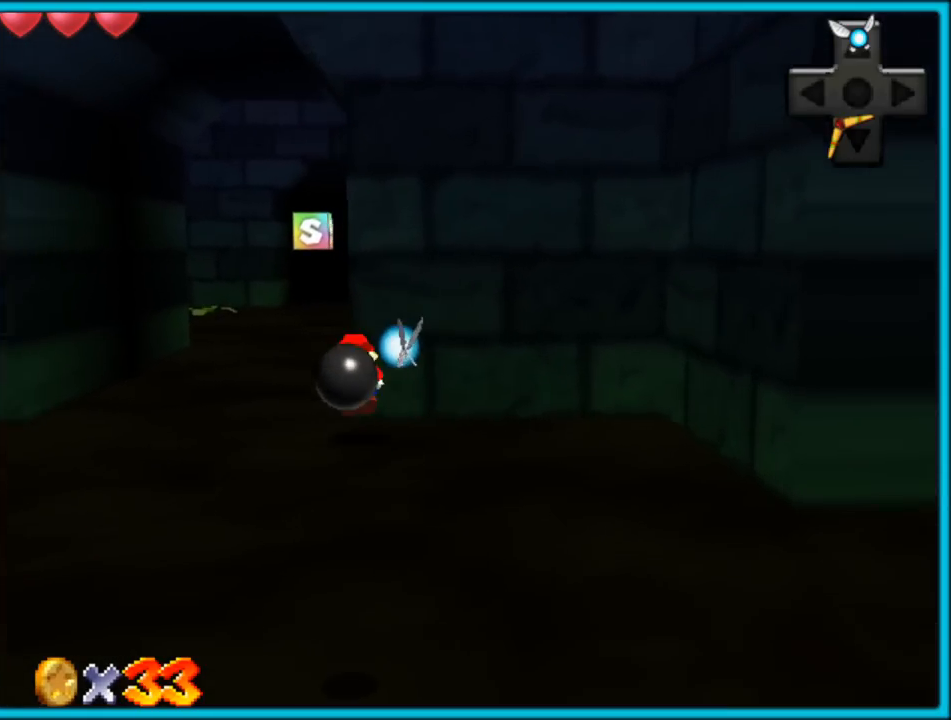
{"dt_ms": 500, "buttons": [], "left_stick": "up", "button_events": [[17, "B", "down"], [133, "A", "up"], [133, "B", "up"]]}
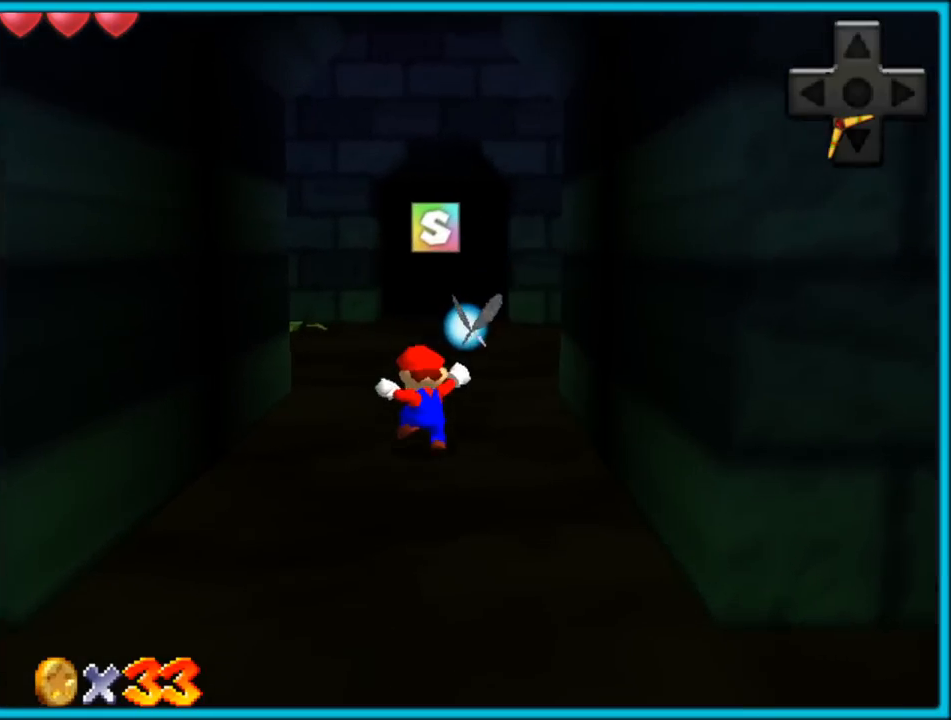
{"dt_ms": 500, "buttons": ["A", "B"], "left_stick": "up-right", "button_events": [[83, "B", "down"], [167, "B", "up"], [283, "C_DOWN", "down"], [283, "C_RIGHT", "down"], [350, "C_DOWN", "up"], [400, "C_RIGHT", "up"], [467, "A", "down"], [483, "B", "down"]]}
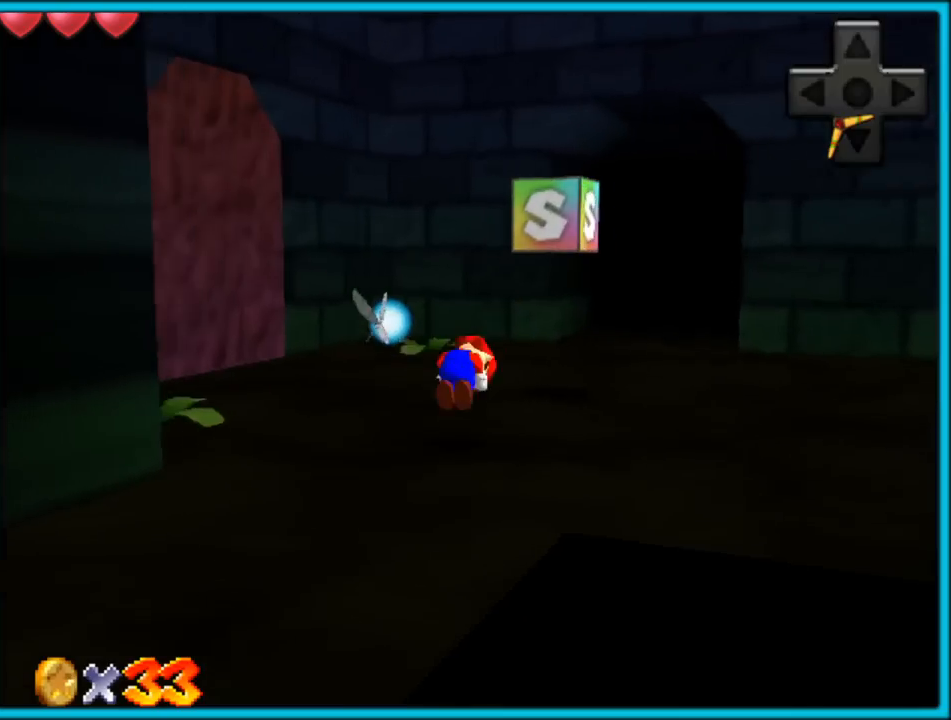
{"dt_ms": 500, "buttons": [], "left_stick": "left", "button_events": [[100, "A", "up"], [100, "B", "up"], [233, "C_DOWN", "down"], [233, "C_RIGHT", "down"], [317, "C_DOWN", "up"], [367, "C_RIGHT", "up"]]}
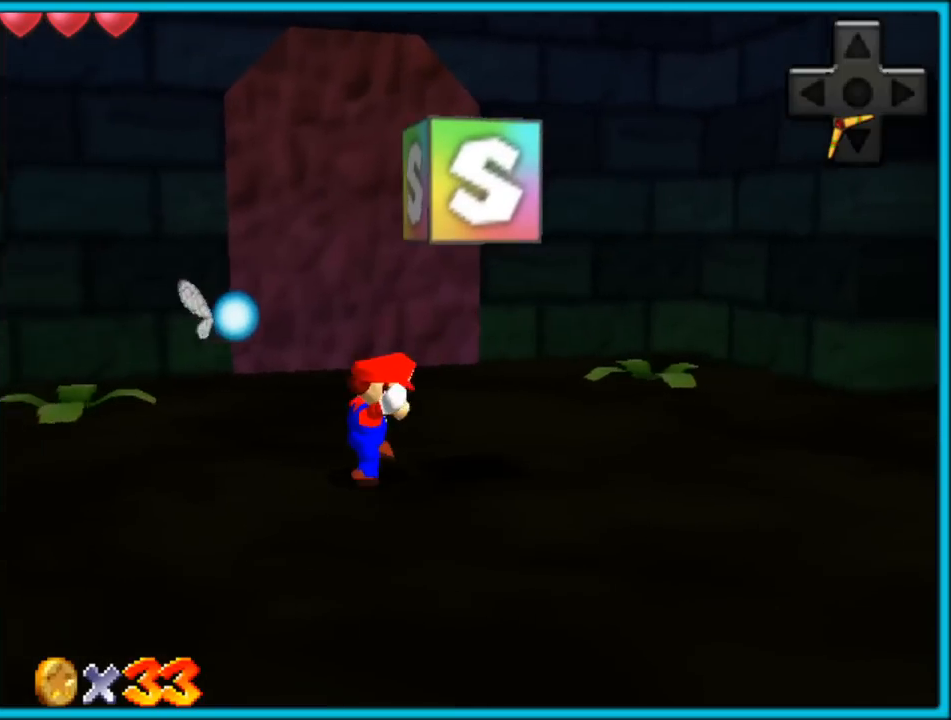
{"dt_ms": 500, "buttons": ["A"], "left_stick": "right", "button_events": [[450, "A", "down"]]}
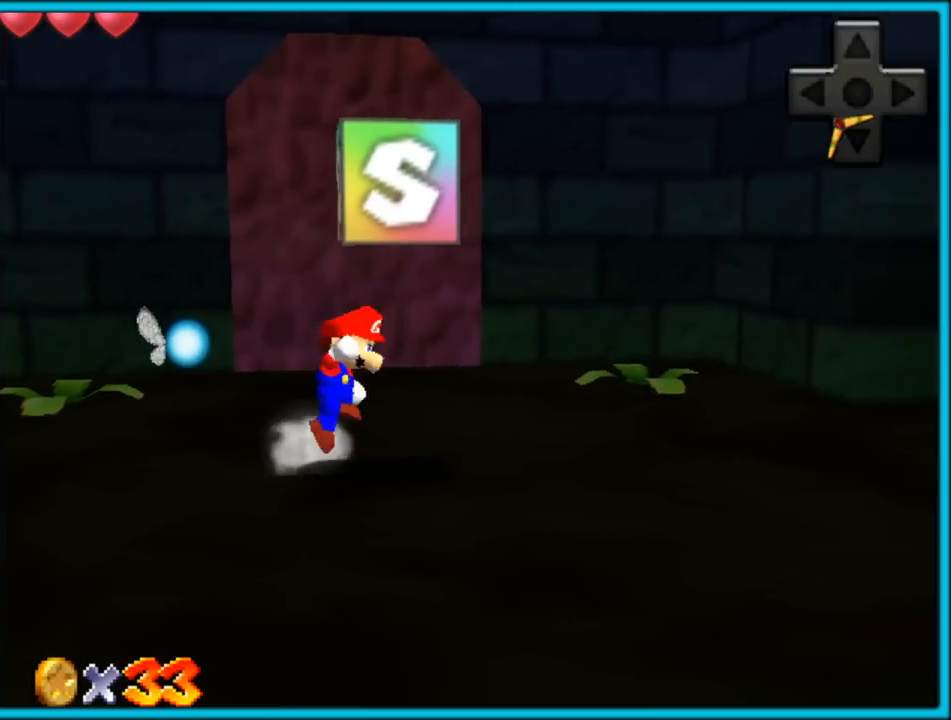
{"dt_ms": 500, "buttons": [], "left_stick": "right", "button_events": [[167, "A", "up"]]}
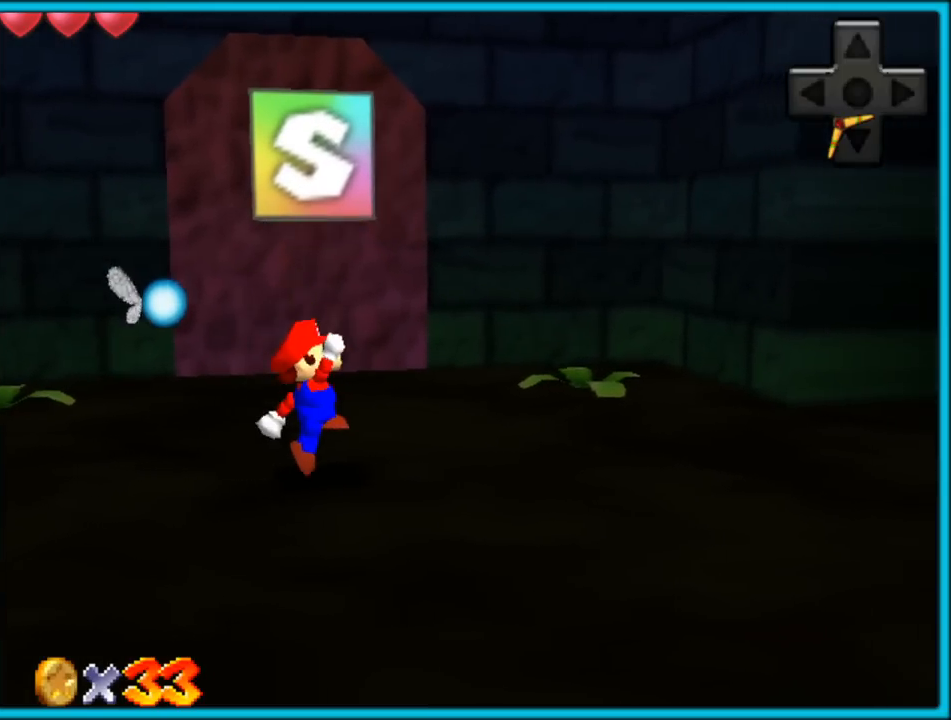
{"dt_ms": 500, "buttons": ["C_RIGHT"], "left_stick": "right", "button_events": [[83, "C_RIGHT", "down"], [233, "C_RIGHT", "up"], [317, "C_RIGHT", "down"], [450, "C_RIGHT", "up"], [500, "C_RIGHT", "down"]]}
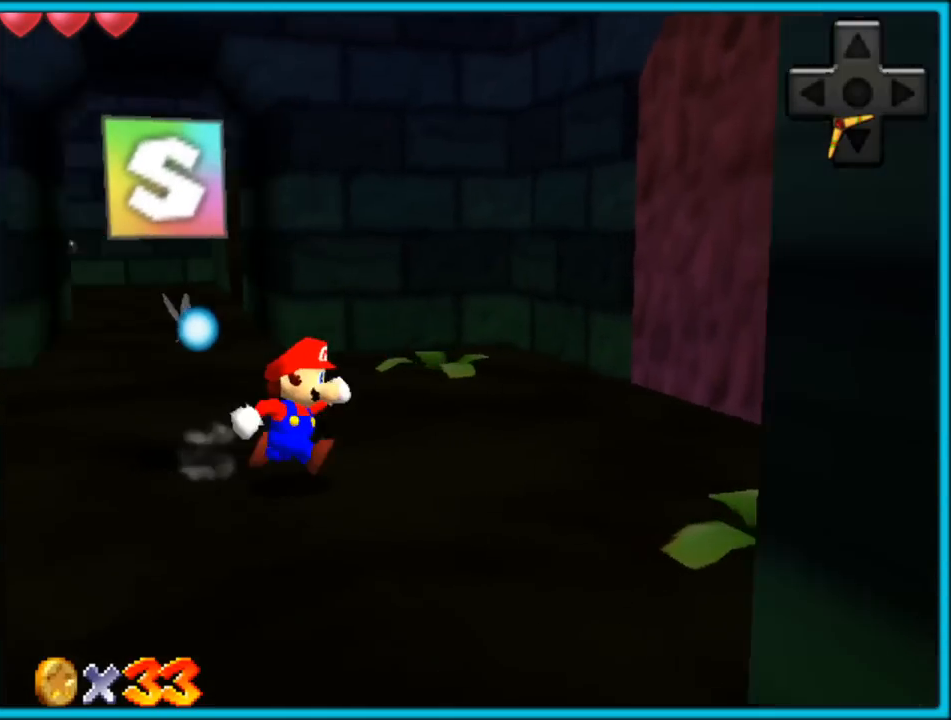
{"dt_ms": 500, "buttons": [], "left_stick": "down-right", "button_events": [[117, "C_RIGHT", "up"]]}
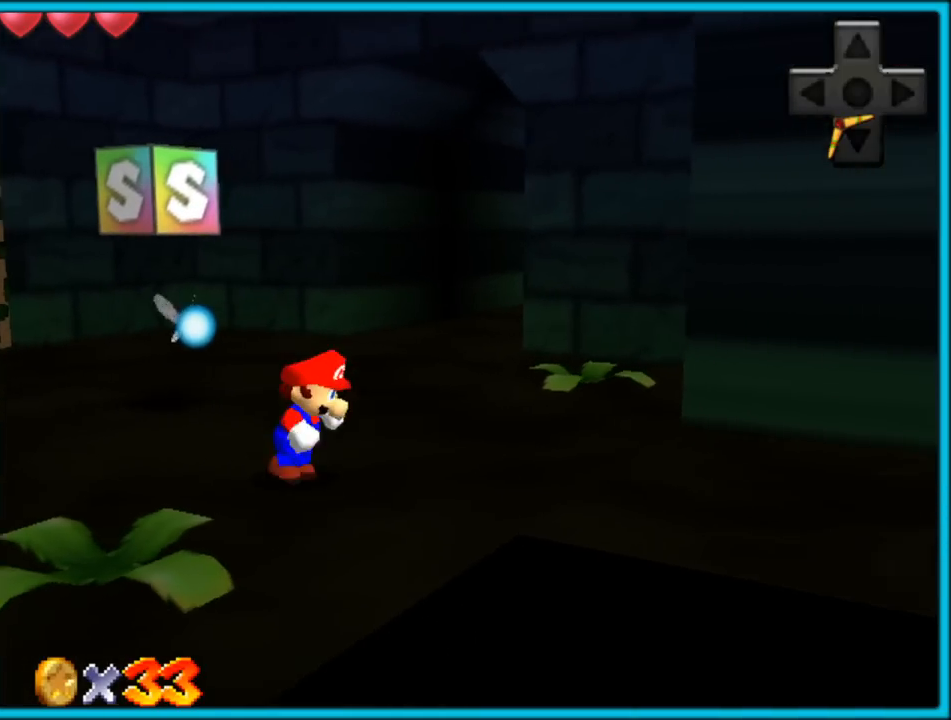
{"dt_ms": 500, "buttons": ["C_RIGHT"], "left_stick": "down-right", "button_events": [[433, "C_RIGHT", "down"]]}
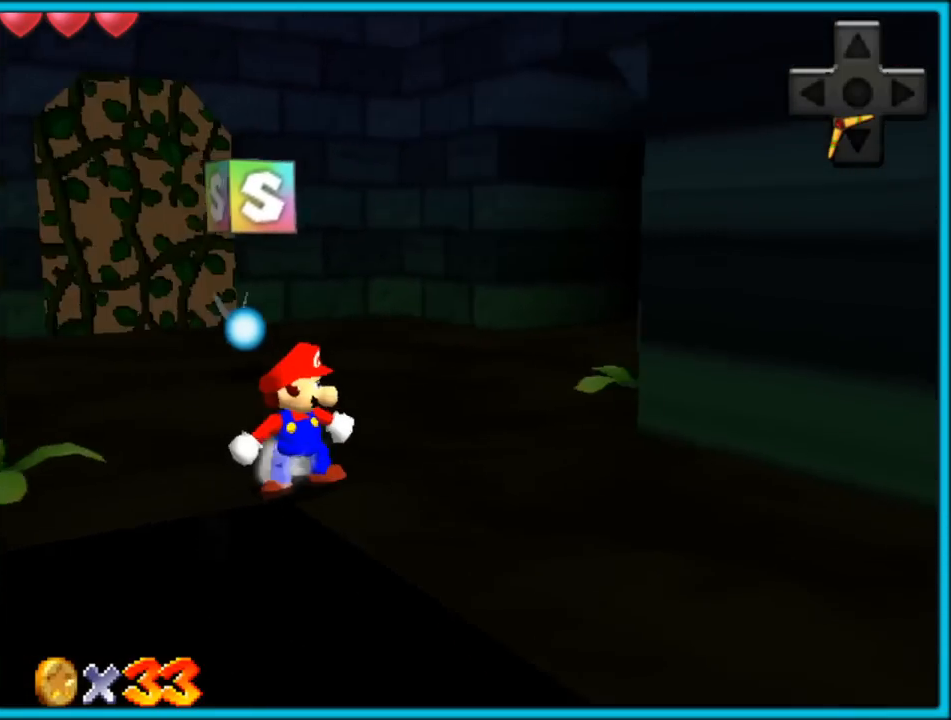
{"dt_ms": 500, "buttons": [], "left_stick": "down-right", "button_events": [[17, "C_RIGHT", "up"], [50, "C_LEFT", "down"], [183, "C_LEFT", "up"], [267, "C_LEFT", "down"], [367, "C_LEFT", "up"]]}
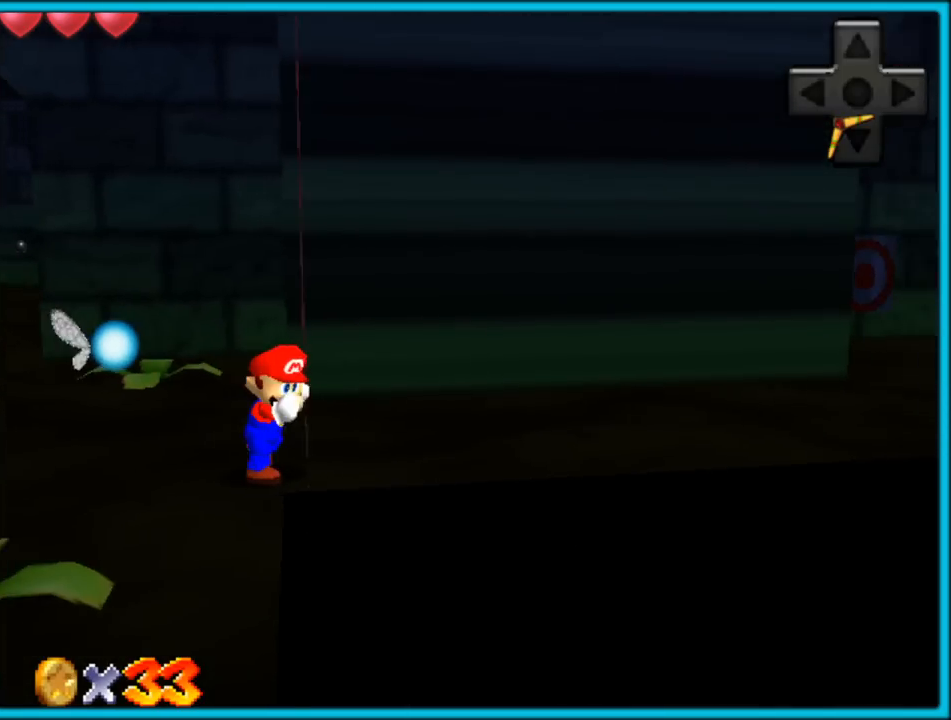
{"dt_ms": 500, "buttons": ["C_RIGHT"], "left_stick": "down-right", "button_events": [[117, "C_LEFT", "down"], [250, "C_LEFT", "up"], [400, "C_RIGHT", "down"]]}
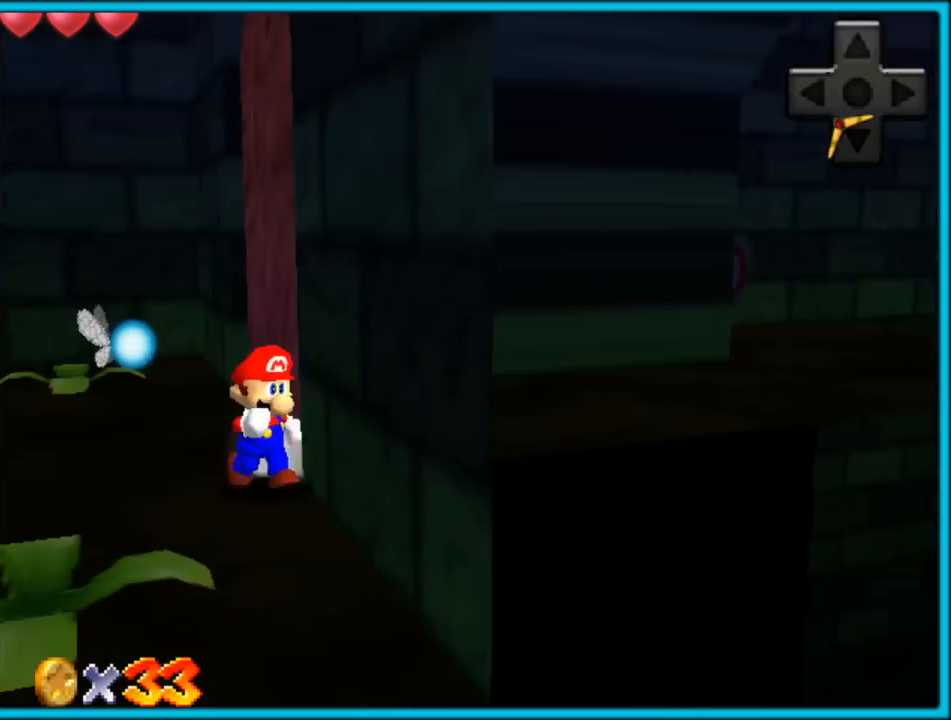
{"dt_ms": 500, "buttons": [], "left_stick": "left", "button_events": [[67, "C_RIGHT", "up"], [217, "C_RIGHT", "down"], [383, "C_RIGHT", "up"]]}
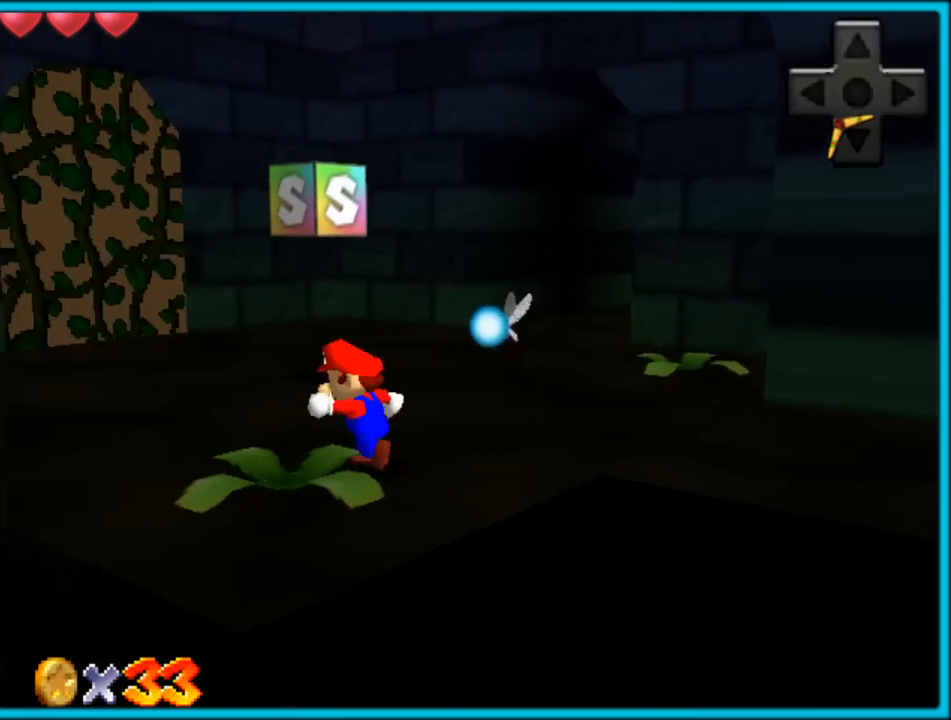
{"dt_ms": 500, "buttons": [], "left_stick": "up-left", "button_events": []}
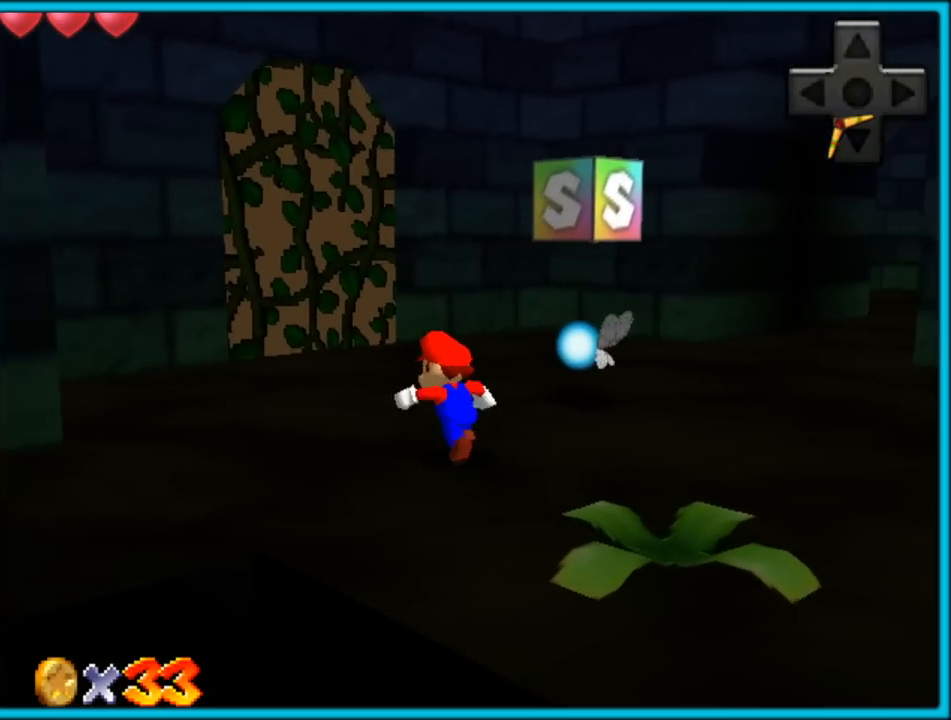
{"dt_ms": 500, "buttons": [], "left_stick": "left", "button_events": [[333, "C_LEFT", "down"], [483, "C_LEFT", "up"]]}
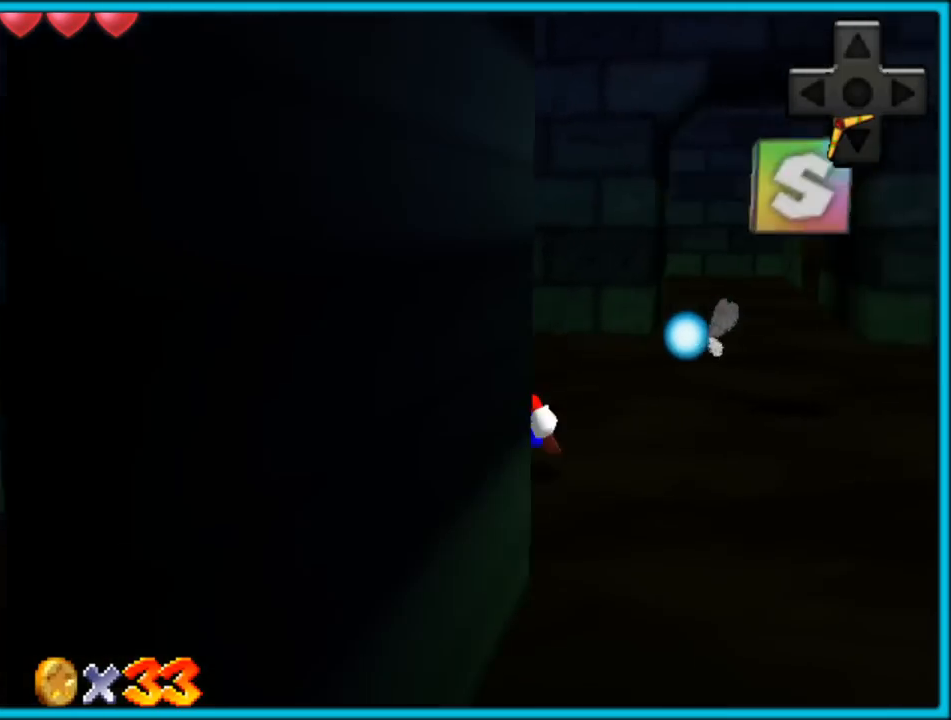
{"dt_ms": 500, "buttons": [], "left_stick": "up", "button_events": [[267, "C_LEFT", "down"], [367, "C_LEFT", "up"]]}
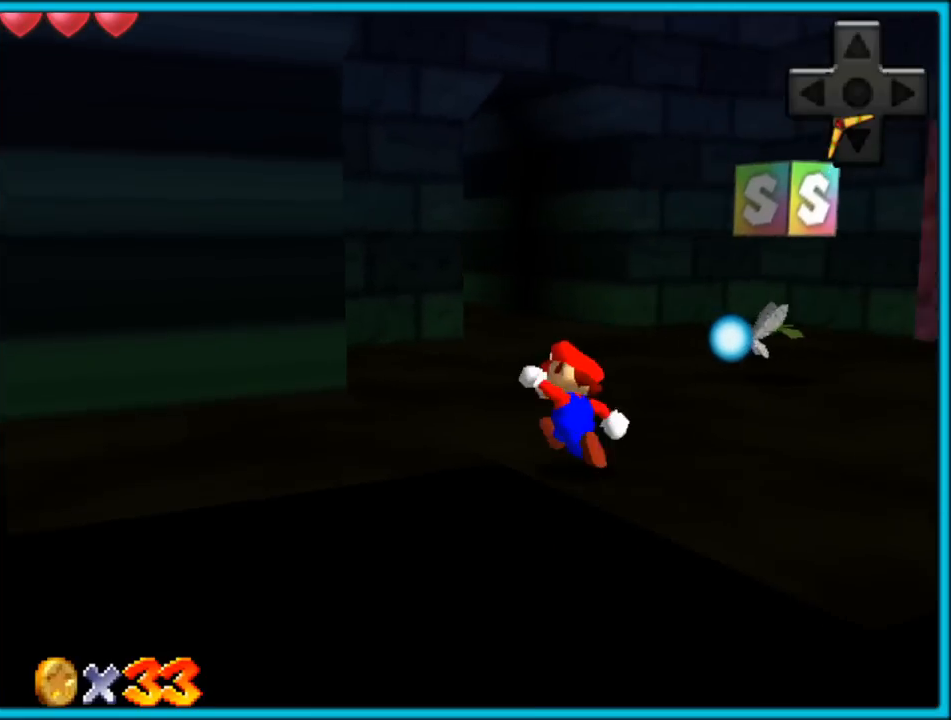
{"dt_ms": 500, "buttons": [], "left_stick": "up-right", "button_events": [[183, "C_RIGHT", "down"], [317, "C_RIGHT", "up"]]}
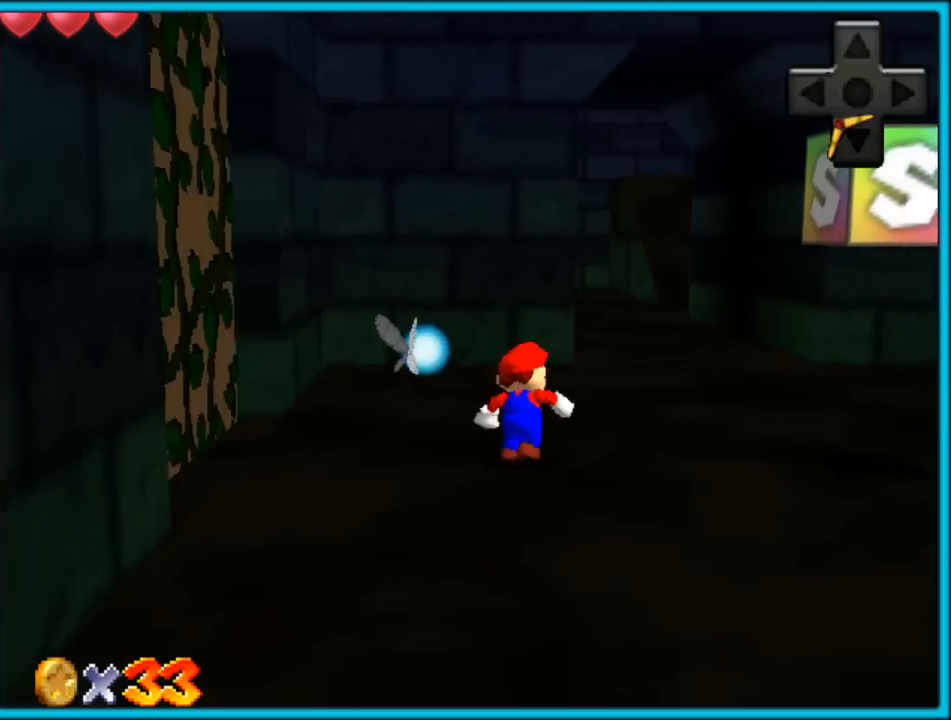
{"dt_ms": 500, "buttons": ["A", "B"], "left_stick": "up", "button_events": [[50, "B", "down"], [183, "B", "up"], [417, "A", "down"], [450, "B", "down"]]}
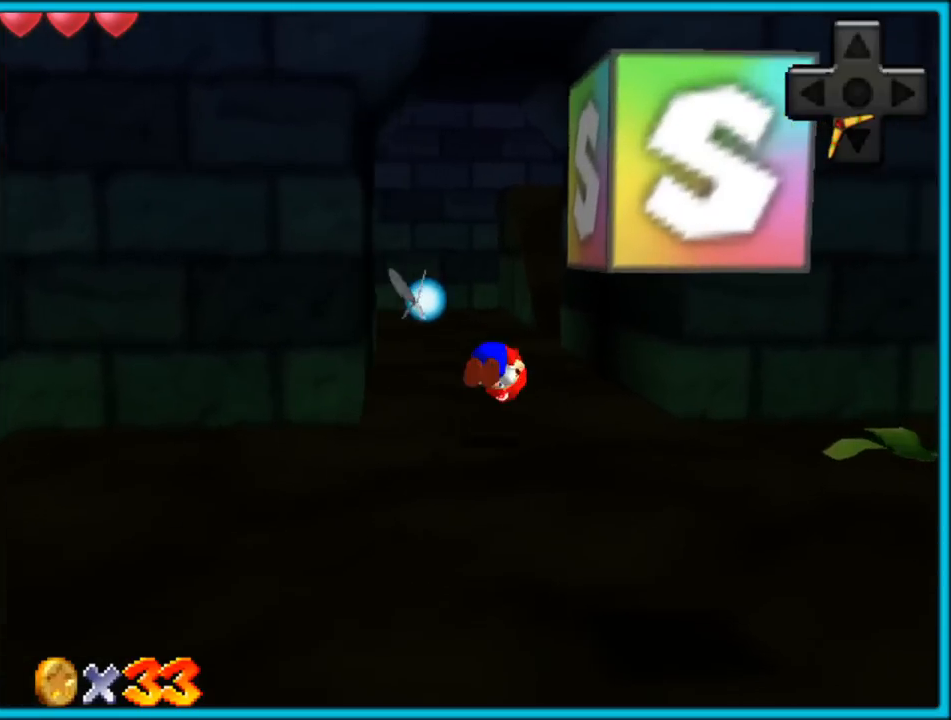
{"dt_ms": 500, "buttons": [], "left_stick": "up-right", "button_events": [[50, "A", "up"], [50, "B", "up"], [183, "C_DOWN", "down"], [183, "C_RIGHT", "down"], [250, "C_DOWN", "up"], [333, "C_RIGHT", "up"]]}